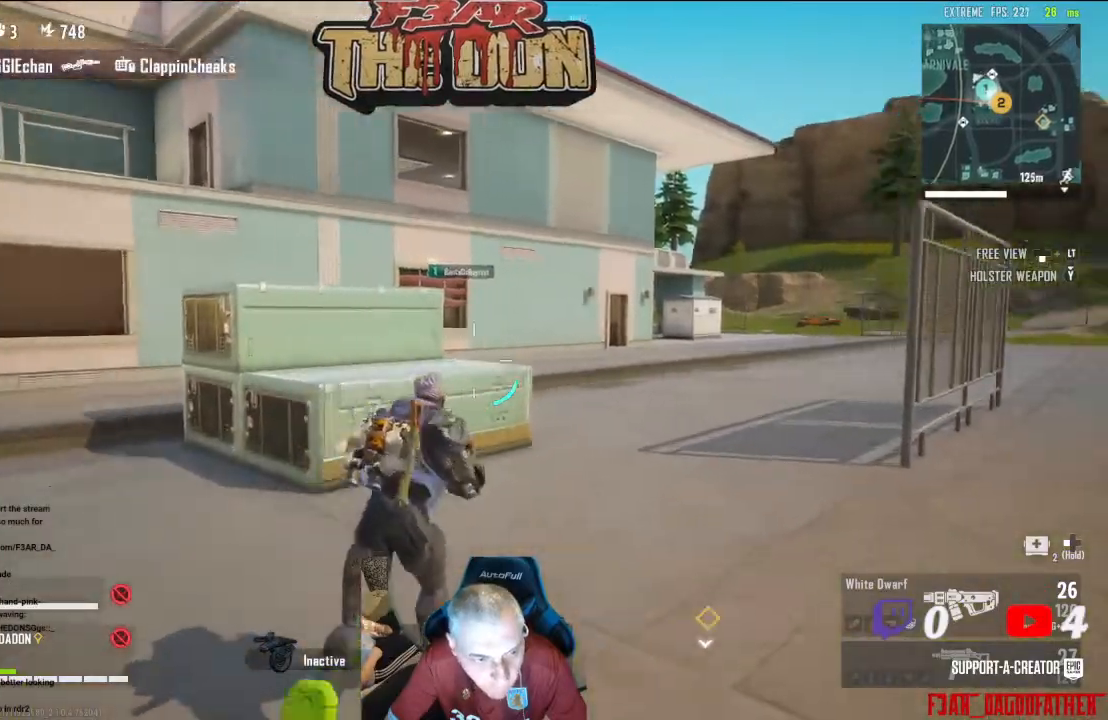
Gameplay with a controller (Xbox layout); each line is a JSON object with the inputs held at the frame after it. "events" lists button and stick changes between this image and that frame as [ms after this image, input, new state], when the widget could be followed in between.
{"buttons": [], "left_stick": "up", "right_stick": "center", "events": []}
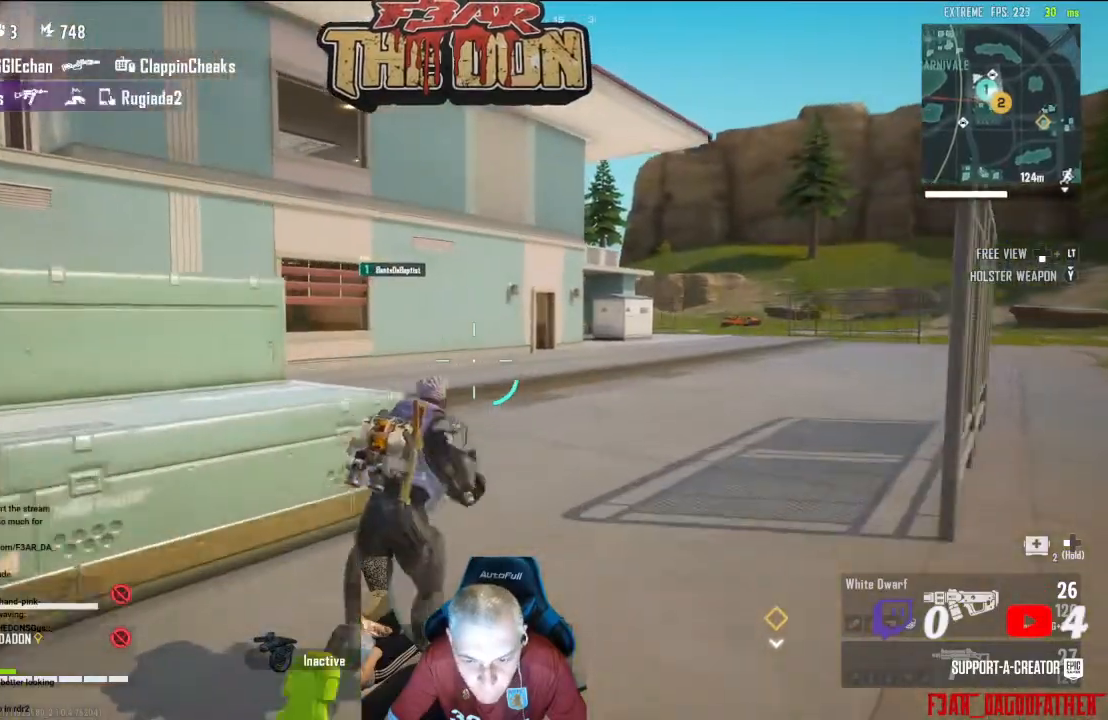
{"buttons": [], "left_stick": "up", "right_stick": "center", "events": []}
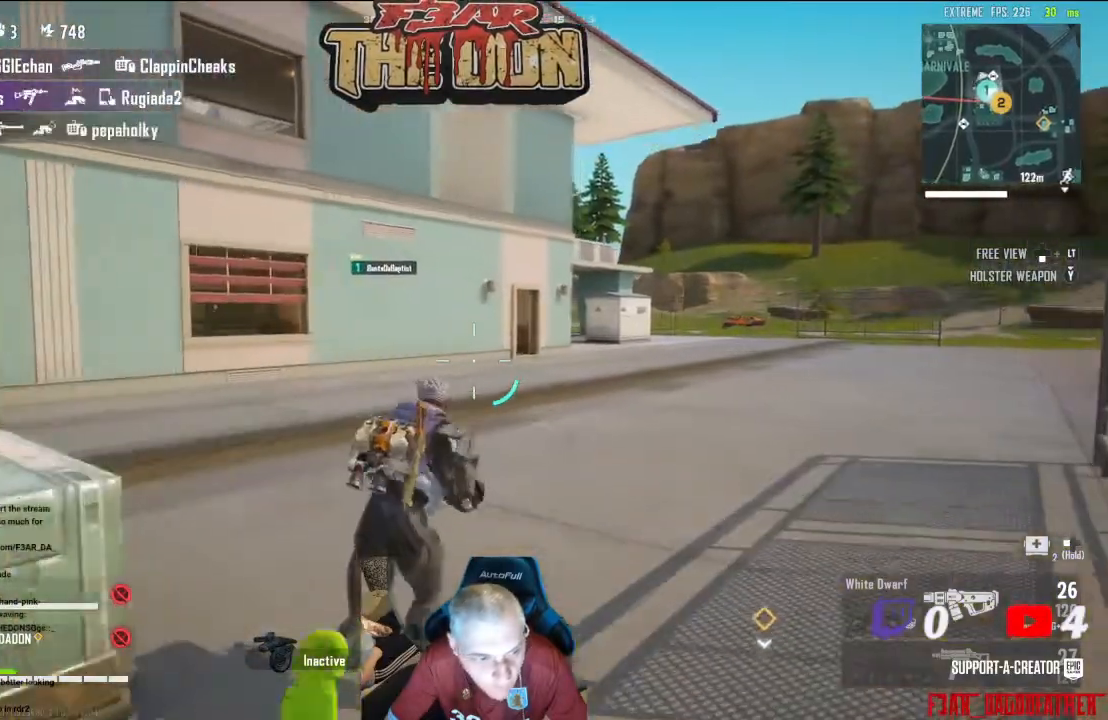
{"buttons": [], "left_stick": "up", "right_stick": "center", "events": []}
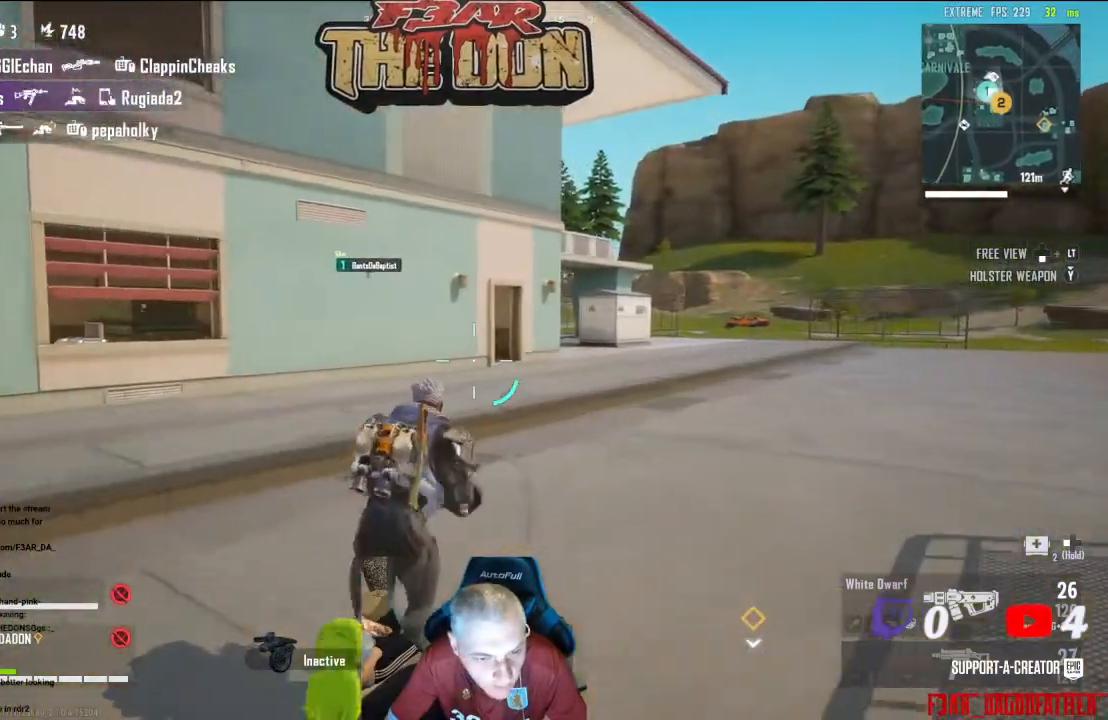
{"buttons": [], "left_stick": "up", "right_stick": "left", "events": [[467, "right_stick", "left"]]}
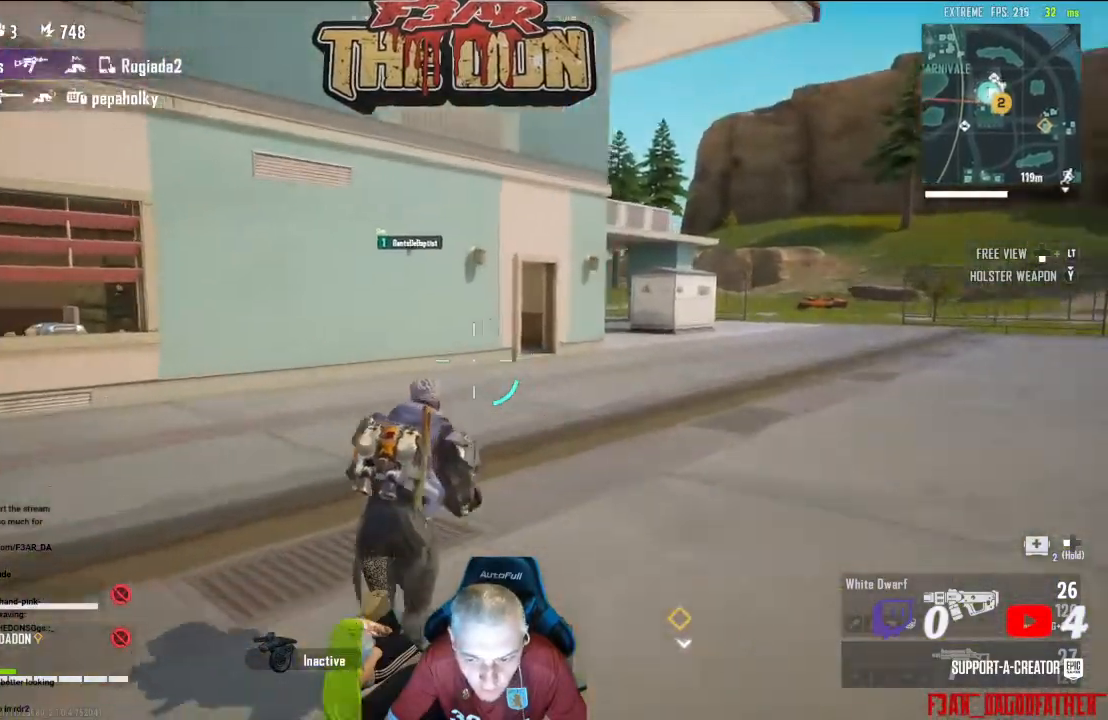
{"buttons": [], "left_stick": "right", "right_stick": "left", "events": [[33, "left_stick", "up-right"], [233, "left_stick", "right"]]}
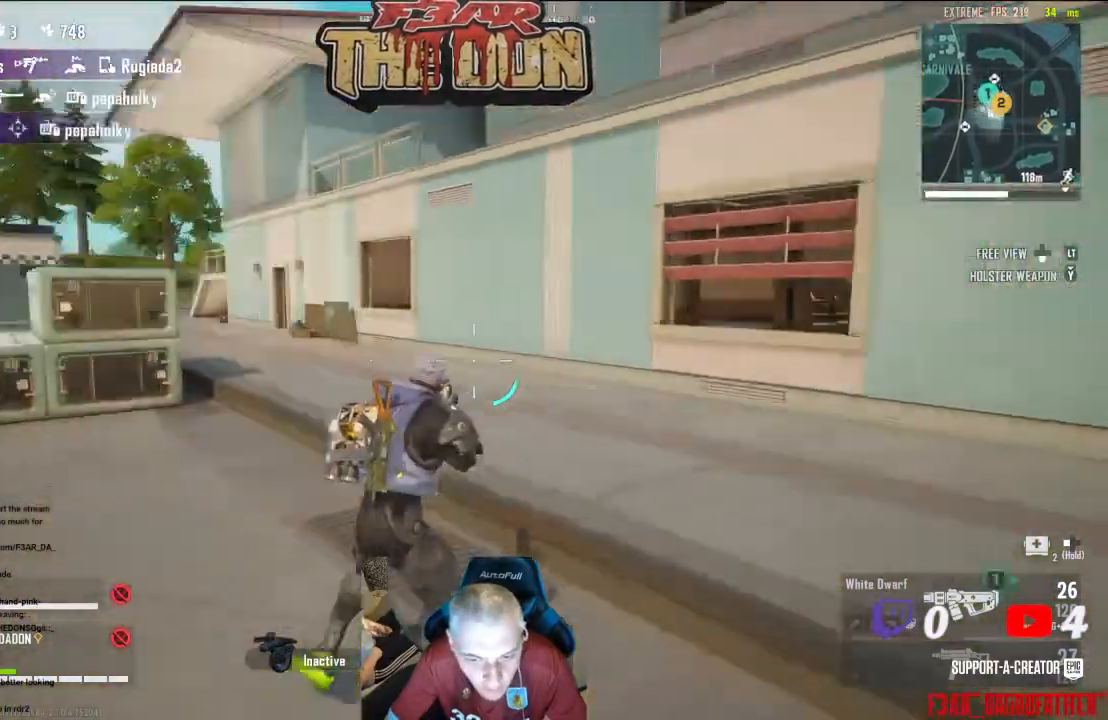
{"buttons": [], "left_stick": "right", "right_stick": "right", "events": [[367, "right_stick", "center"], [467, "right_stick", "right"]]}
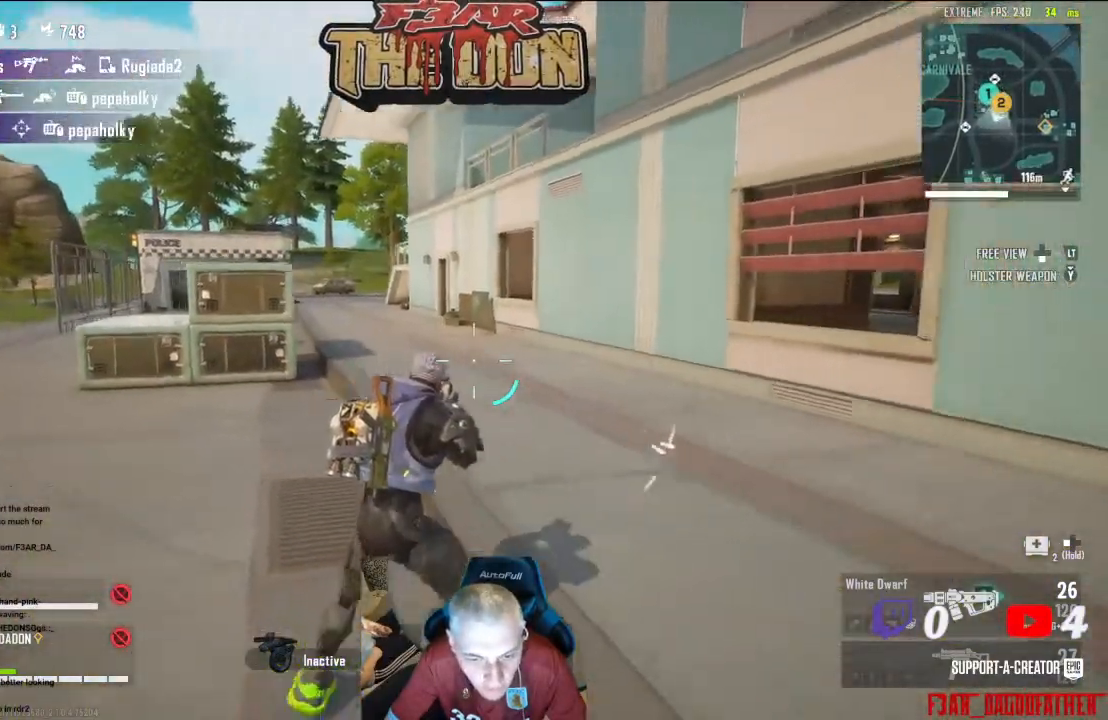
{"buttons": [], "left_stick": "up", "right_stick": "right", "events": [[167, "left_stick", "up-right"], [233, "L3", "down"], [367, "left_stick", "up"], [400, "L3", "up"]]}
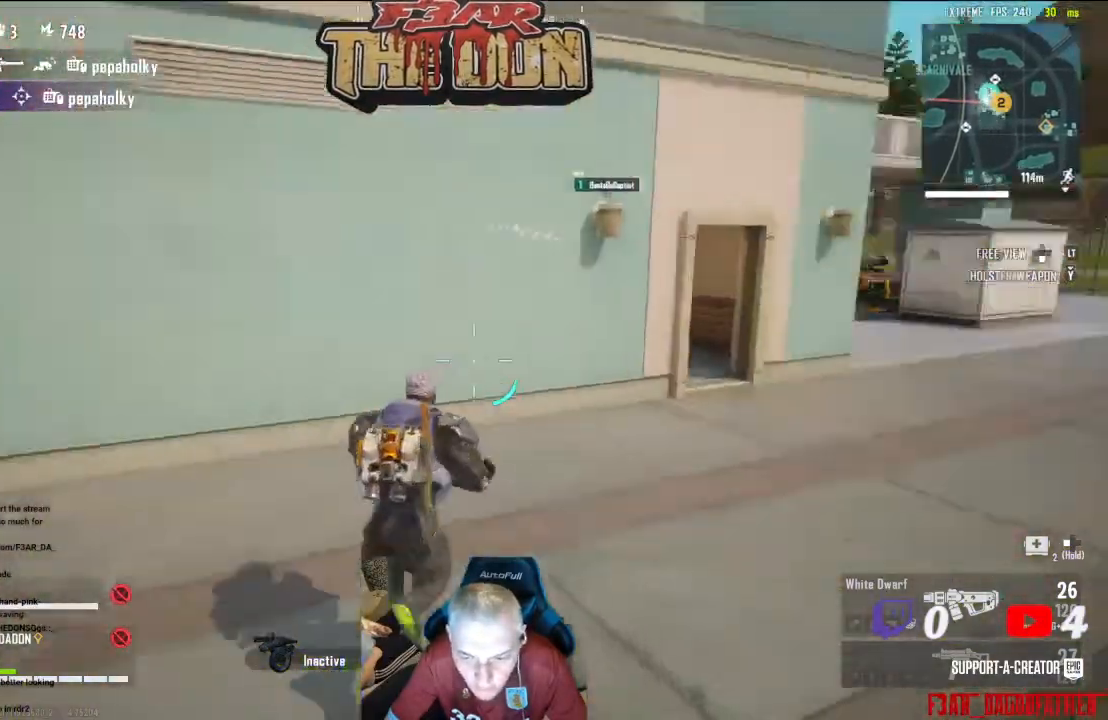
{"buttons": [], "left_stick": "up", "right_stick": "left", "events": [[267, "right_stick", "center"], [433, "right_stick", "left"]]}
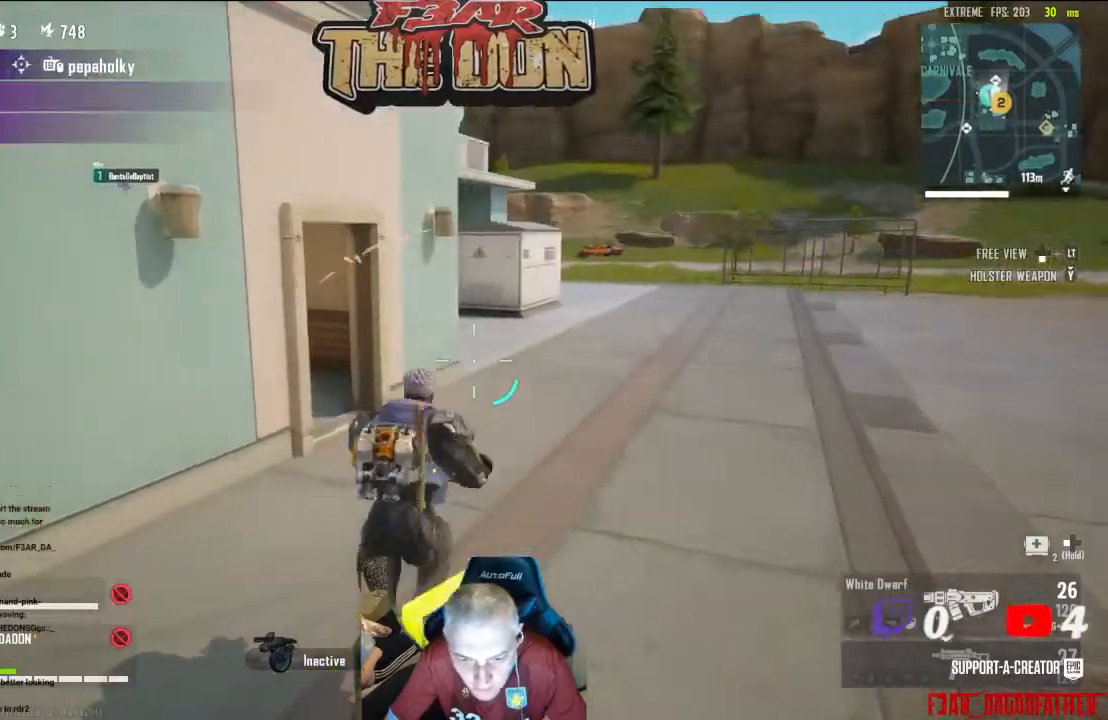
{"buttons": [], "left_stick": "up", "right_stick": "left", "events": []}
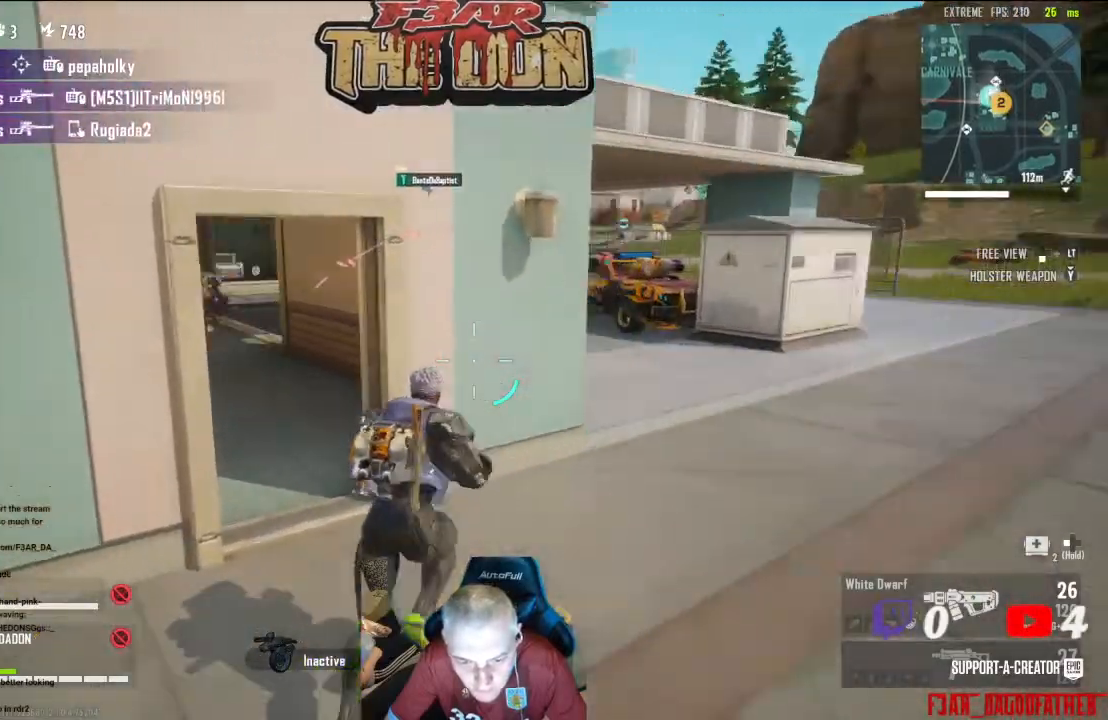
{"buttons": [], "left_stick": "up", "right_stick": "up-right", "events": [[333, "right_stick", "center"], [467, "right_stick", "up-right"]]}
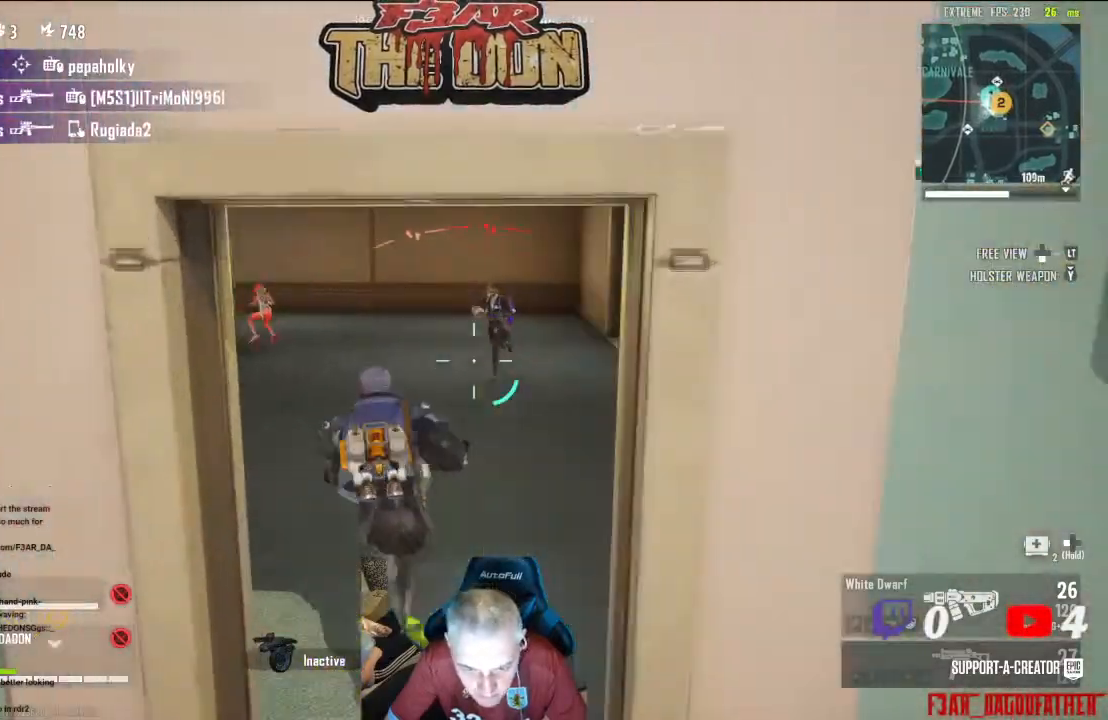
{"buttons": ["L2", "R2"], "left_stick": "down", "right_stick": "up-left", "events": [[133, "right_stick", "center"], [200, "left_stick", "down-right"], [233, "L2", "down"], [233, "R2", "down"], [367, "left_stick", "down"], [400, "right_stick", "left"], [500, "right_stick", "up-left"]]}
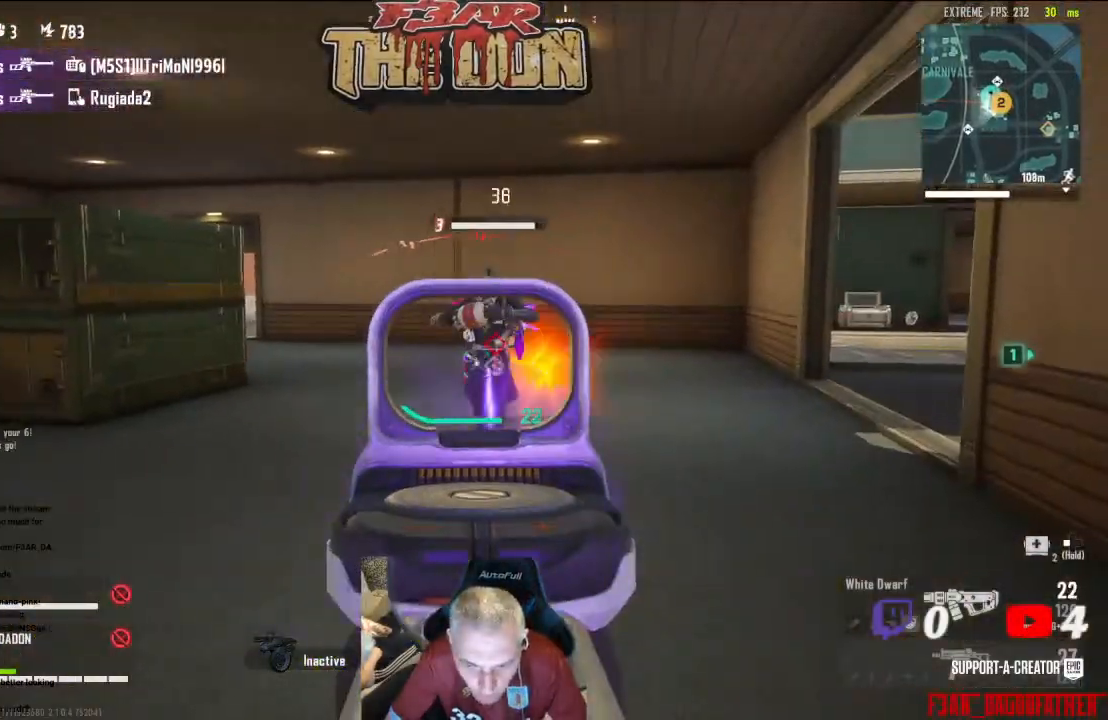
{"buttons": ["L2", "R2"], "left_stick": "down", "right_stick": "down-left", "events": [[67, "right_stick", "center"], [267, "right_stick", "left"], [433, "right_stick", "center"], [500, "right_stick", "down-left"]]}
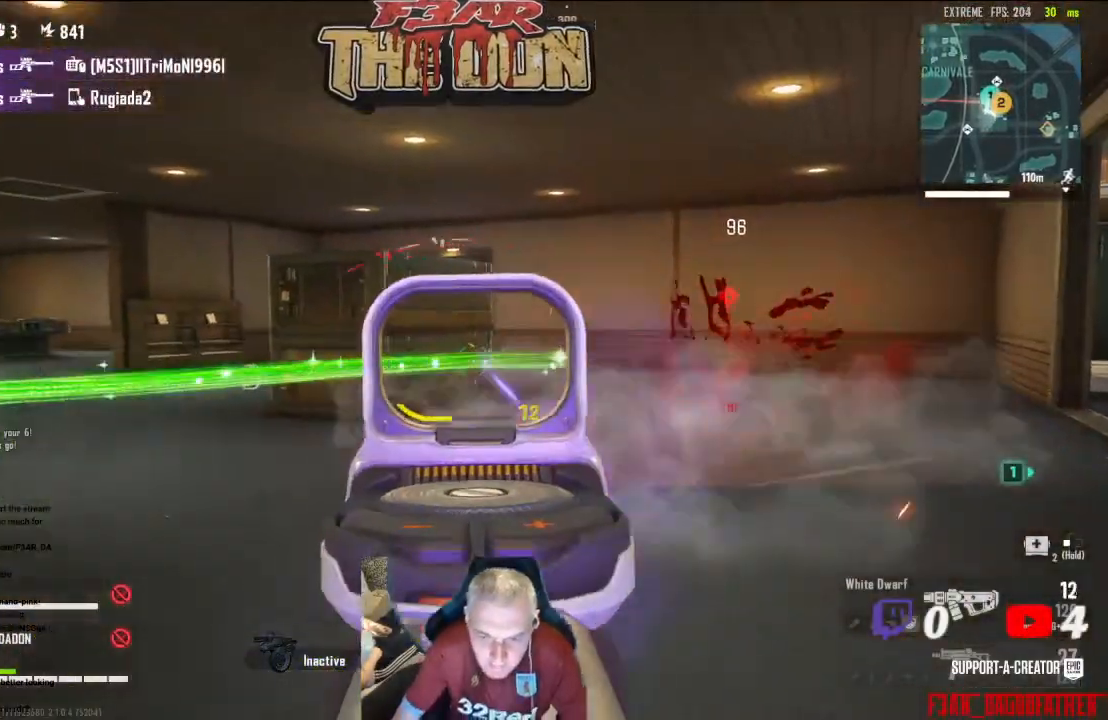
{"buttons": [], "left_stick": "down-left", "right_stick": "center", "events": [[33, "right_stick", "left"], [167, "L2", "up"], [233, "R2", "up"], [300, "left_stick", "down-left"], [367, "right_stick", "center"]]}
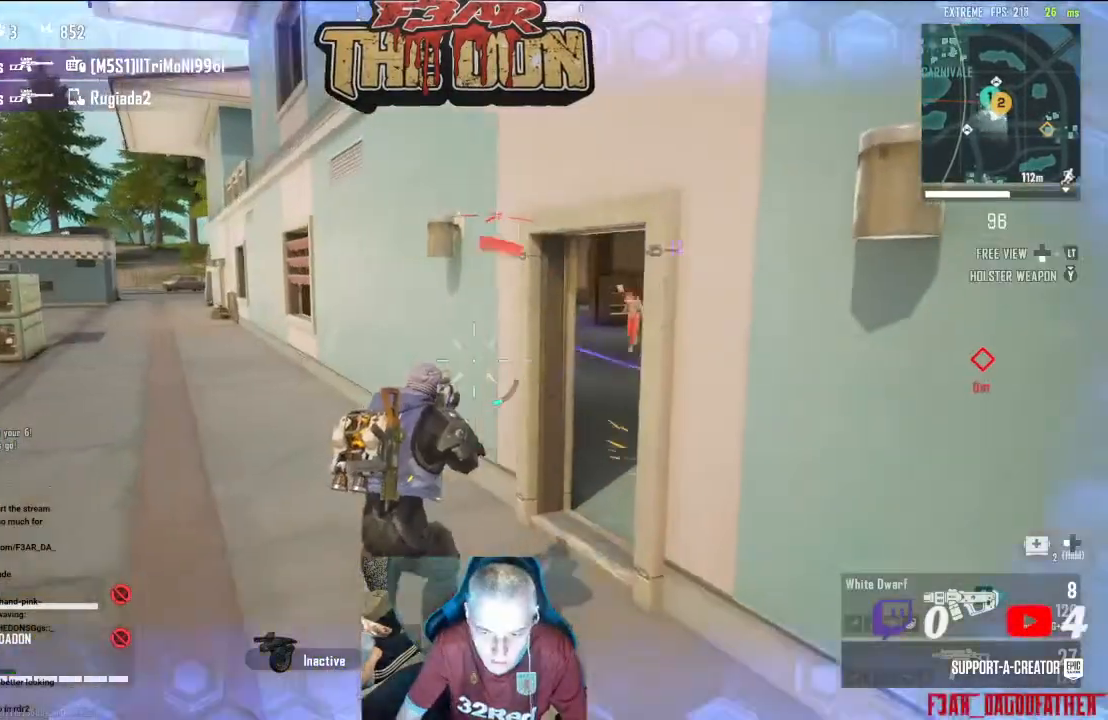
{"buttons": [], "left_stick": "up-left", "right_stick": "right", "events": [[133, "X", "down"], [167, "left_stick", "left"], [200, "A", "down"], [267, "X", "up"], [367, "A", "up"], [400, "right_stick", "right"], [500, "left_stick", "up-left"]]}
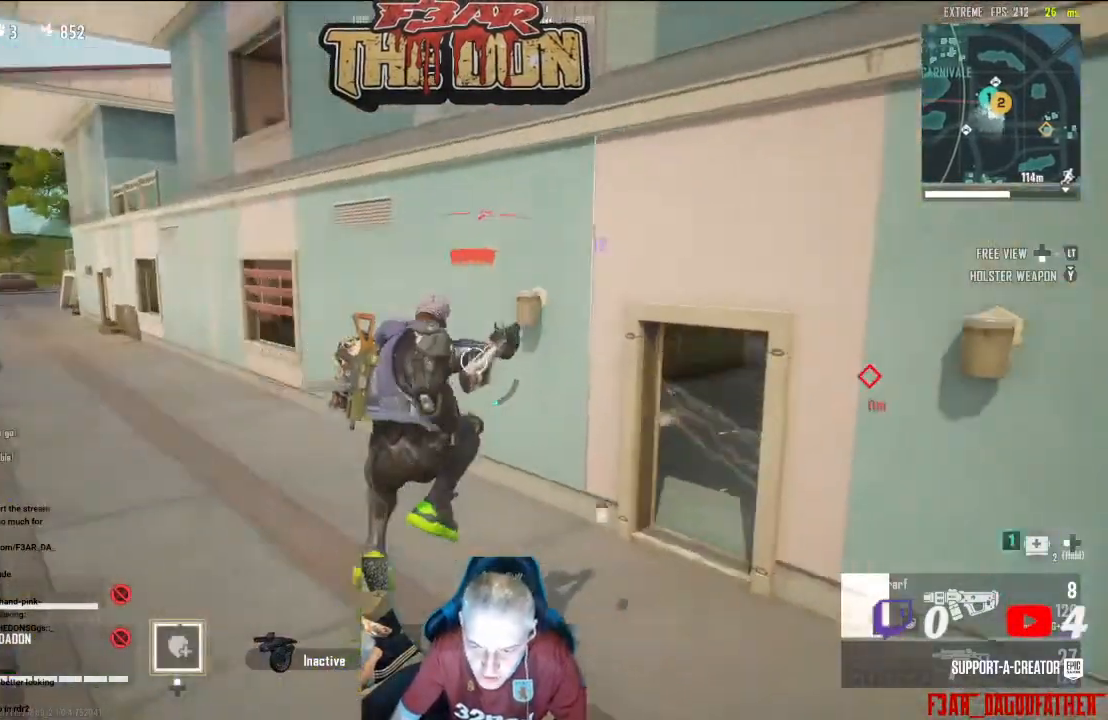
{"buttons": [], "left_stick": "up-left", "right_stick": "center", "events": [[133, "right_stick", "center"], [267, "right_stick", "right"], [467, "right_stick", "center"]]}
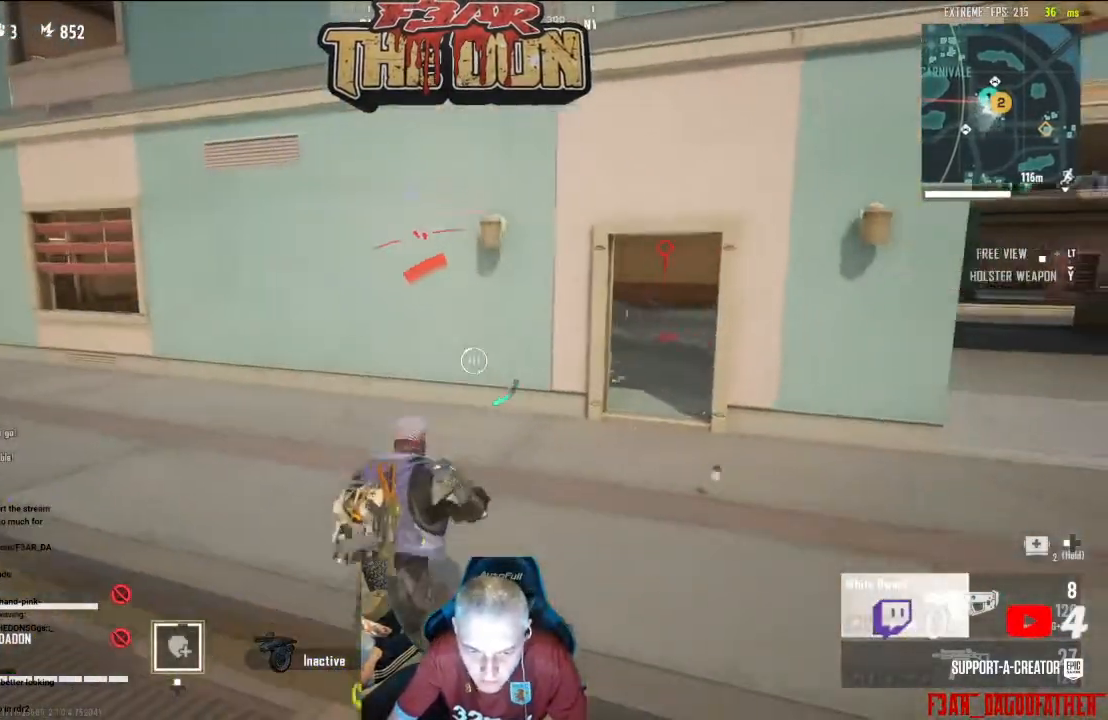
{"buttons": [], "left_stick": "up-right", "right_stick": "down-right", "events": [[133, "right_stick", "right"], [167, "left_stick", "up"], [333, "right_stick", "down-right"], [367, "left_stick", "up-right"]]}
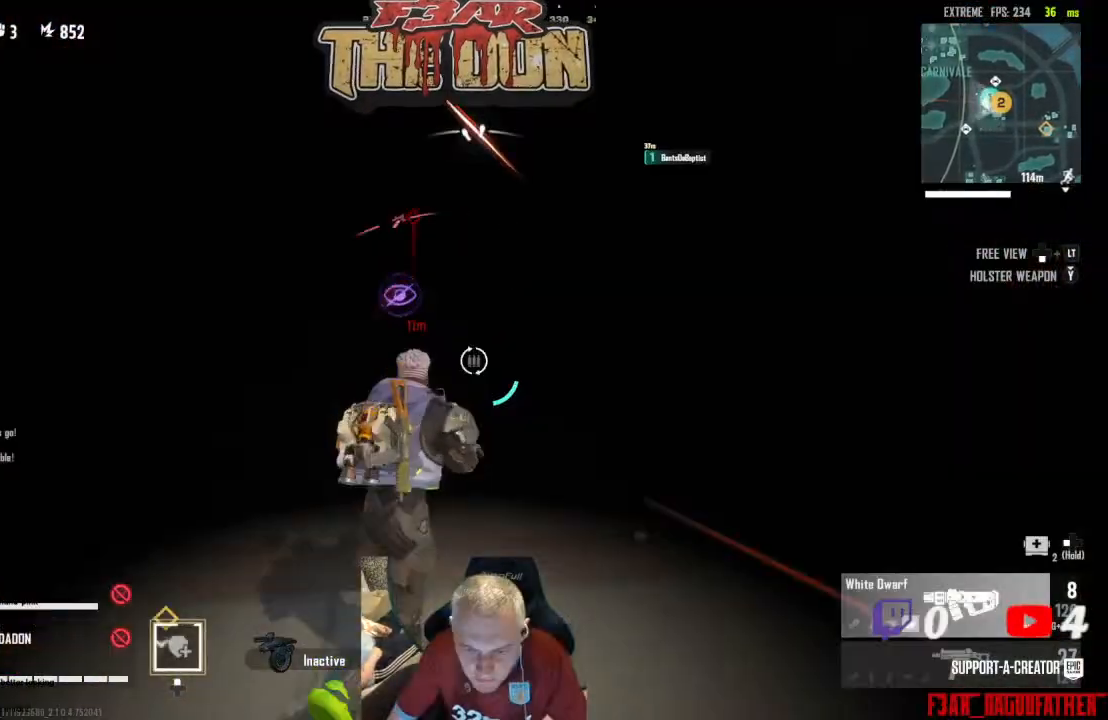
{"buttons": [], "left_stick": "up", "right_stick": "up-right", "events": [[133, "left_stick", "right"], [200, "right_stick", "right"], [267, "left_stick", "up-right"], [300, "L3", "down"], [400, "right_stick", "center"], [467, "L3", "up"], [467, "left_stick", "up"], [500, "right_stick", "up-right"]]}
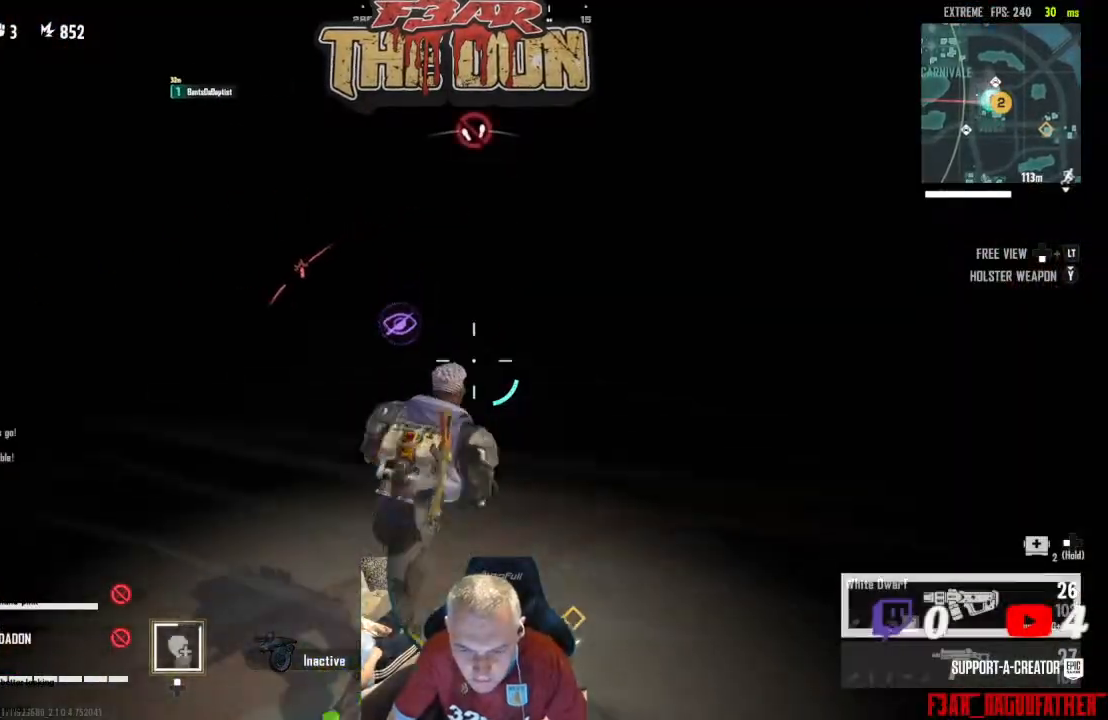
{"buttons": [], "left_stick": "up", "right_stick": "center", "events": [[133, "right_stick", "center"]]}
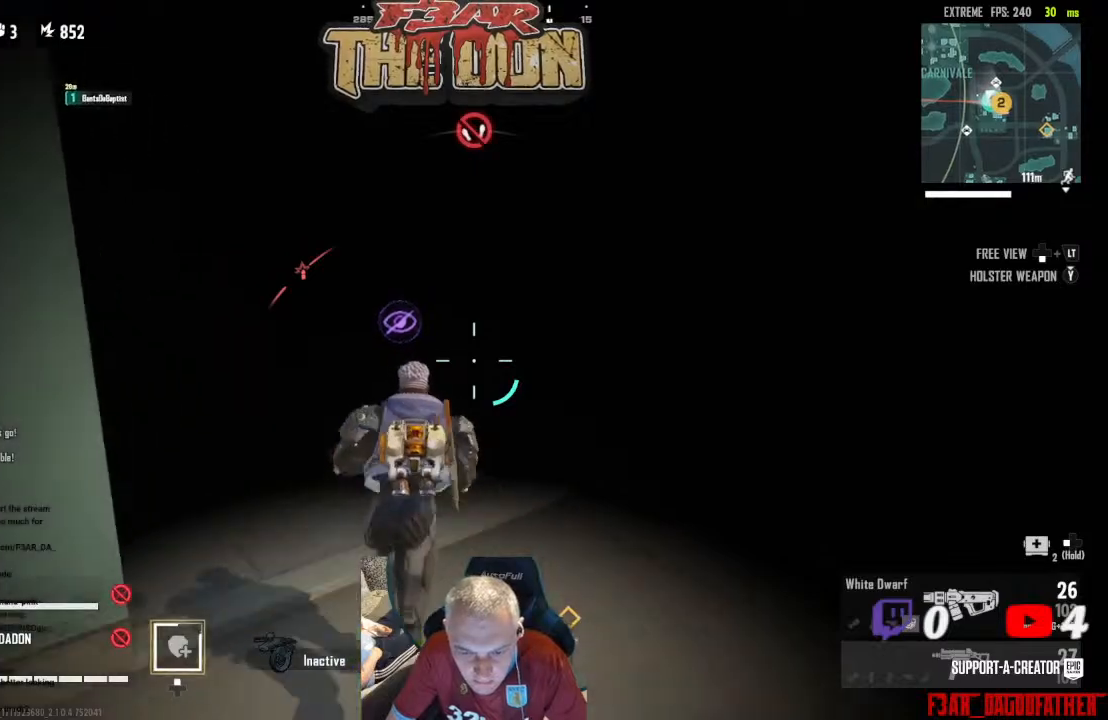
{"buttons": [], "left_stick": "up", "right_stick": "center", "events": [[33, "right_stick", "left"], [367, "right_stick", "center"]]}
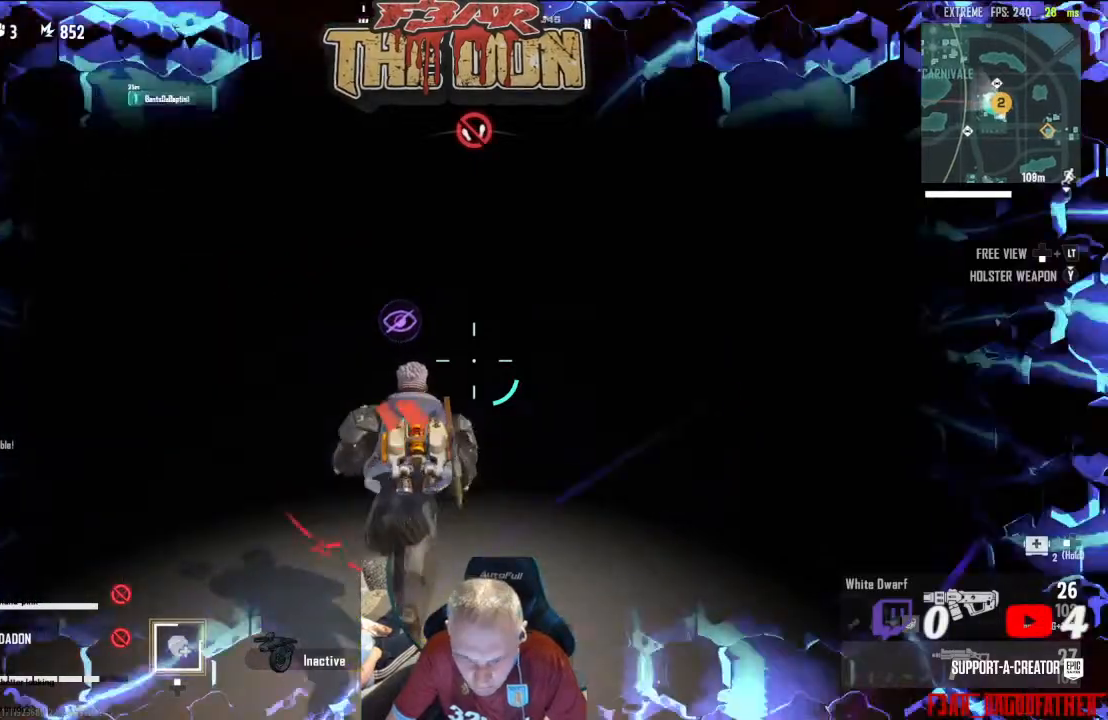
{"buttons": ["B", "DPAD_DOWN"], "left_stick": "center", "right_stick": "center", "events": [[67, "right_stick", "right"], [133, "left_stick", "center"], [267, "DPAD_DOWN", "down"], [400, "right_stick", "center"], [500, "B", "down"]]}
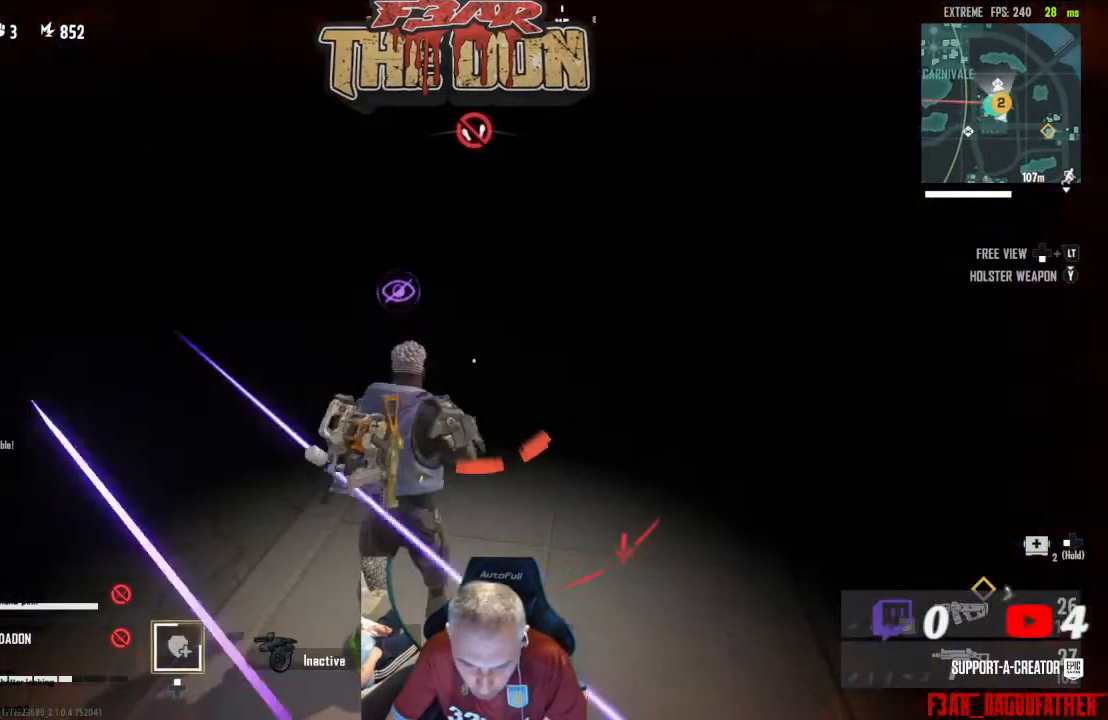
{"buttons": ["L3"], "left_stick": "up", "right_stick": "left", "events": [[100, "B", "up"], [167, "DPAD_DOWN", "up"], [200, "B", "down"], [233, "B", "up"], [300, "left_stick", "up-left"], [367, "L3", "down"], [433, "right_stick", "left"], [467, "left_stick", "up"]]}
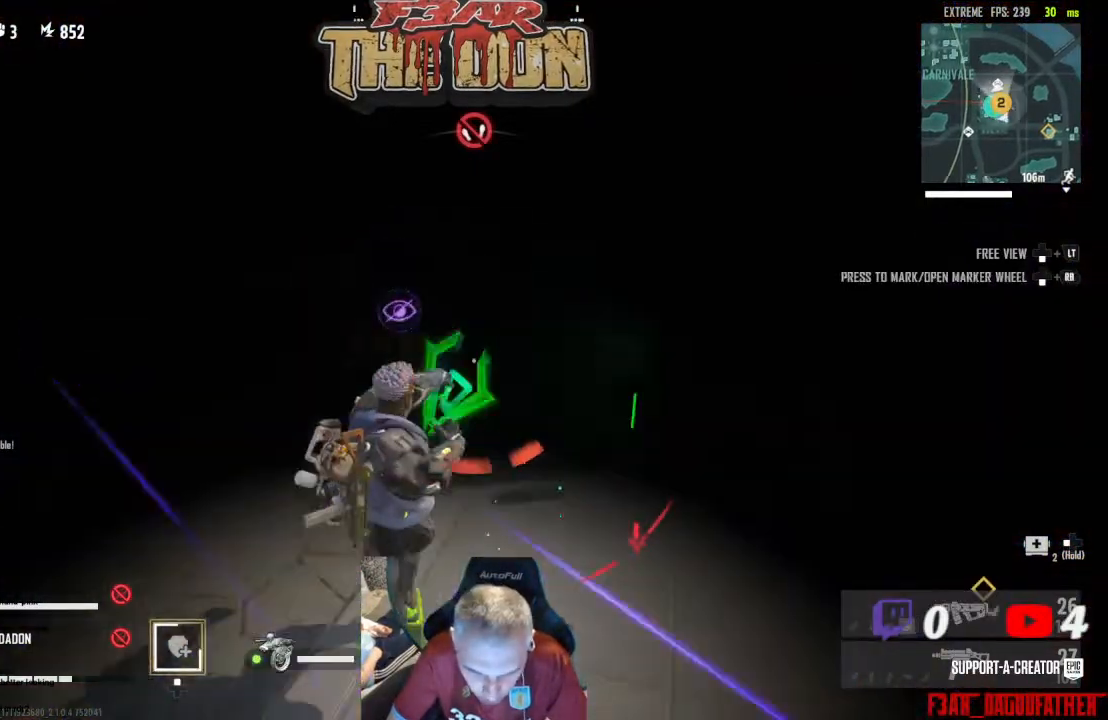
{"buttons": [], "left_stick": "up", "right_stick": "up-right", "events": [[33, "L3", "up"], [200, "right_stick", "center"], [333, "L3", "down"], [467, "right_stick", "up-right"], [500, "L3", "up"]]}
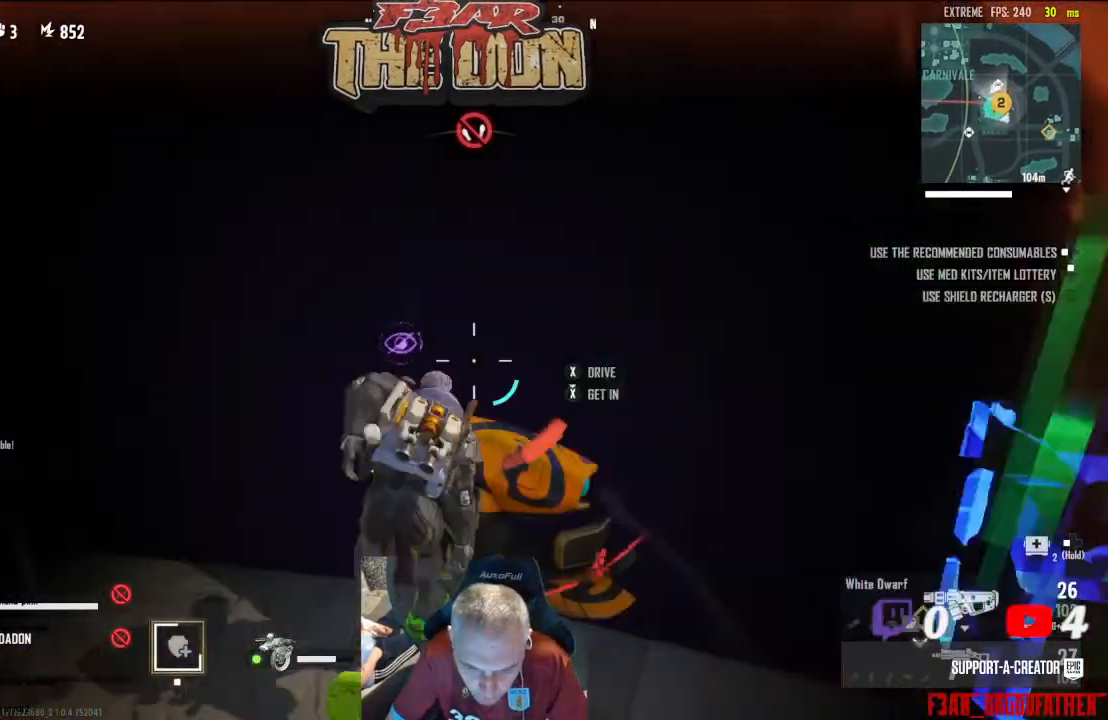
{"buttons": [], "left_stick": "up-left", "right_stick": "center", "events": [[133, "right_stick", "left"], [167, "left_stick", "up-left"], [467, "right_stick", "center"]]}
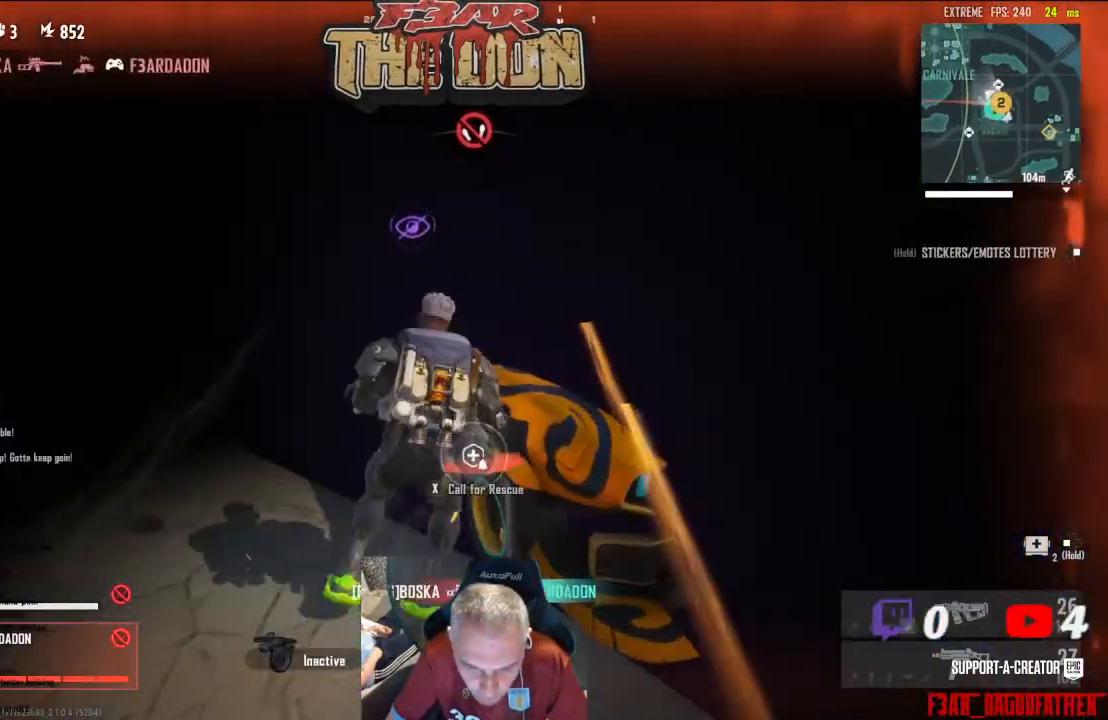
{"buttons": [], "left_stick": "up", "right_stick": "up-left", "events": [[33, "L3", "down"], [67, "right_stick", "left"], [167, "L3", "up"], [267, "right_stick", "up-left"], [433, "left_stick", "up"]]}
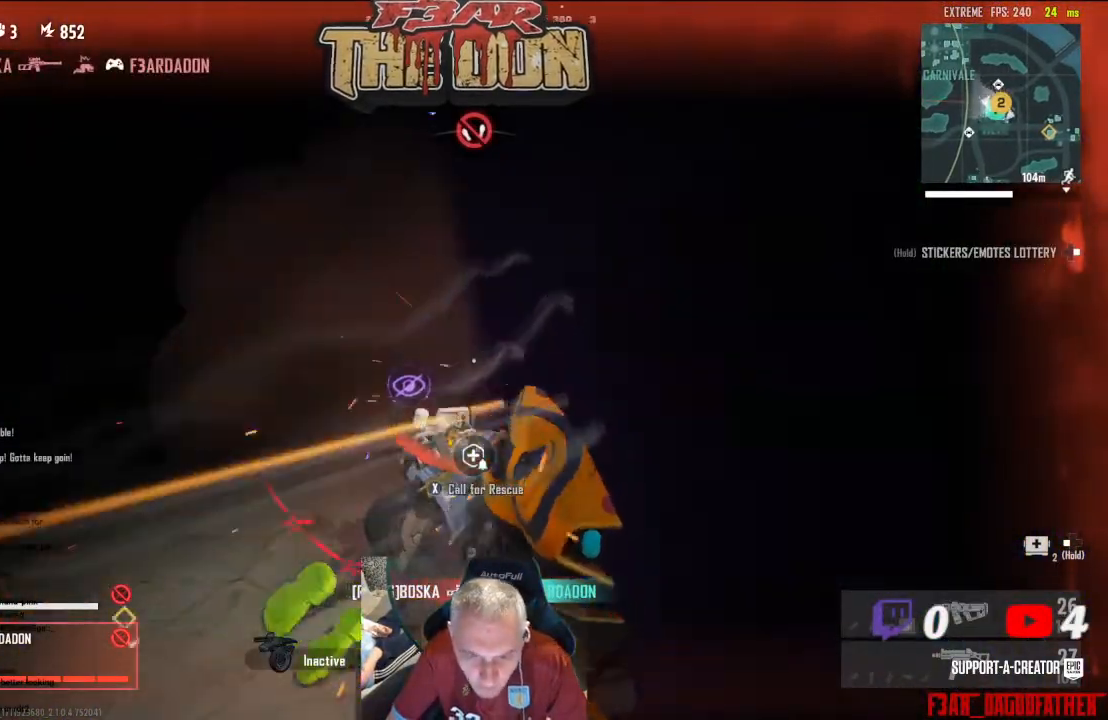
{"buttons": [], "left_stick": "right", "right_stick": "up-left", "events": [[67, "left_stick", "up-right"], [367, "left_stick", "right"]]}
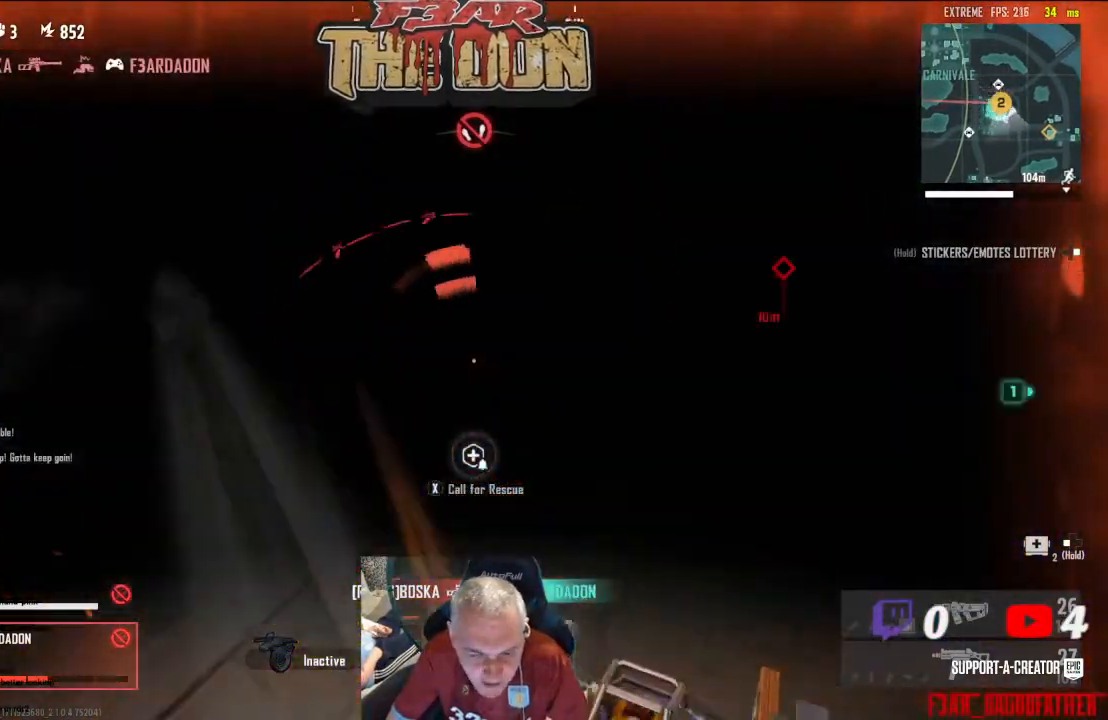
{"buttons": [], "left_stick": "down-right", "right_stick": "left", "events": [[67, "left_stick", "down-right"], [133, "right_stick", "center"], [200, "right_stick", "up-left"], [267, "right_stick", "left"]]}
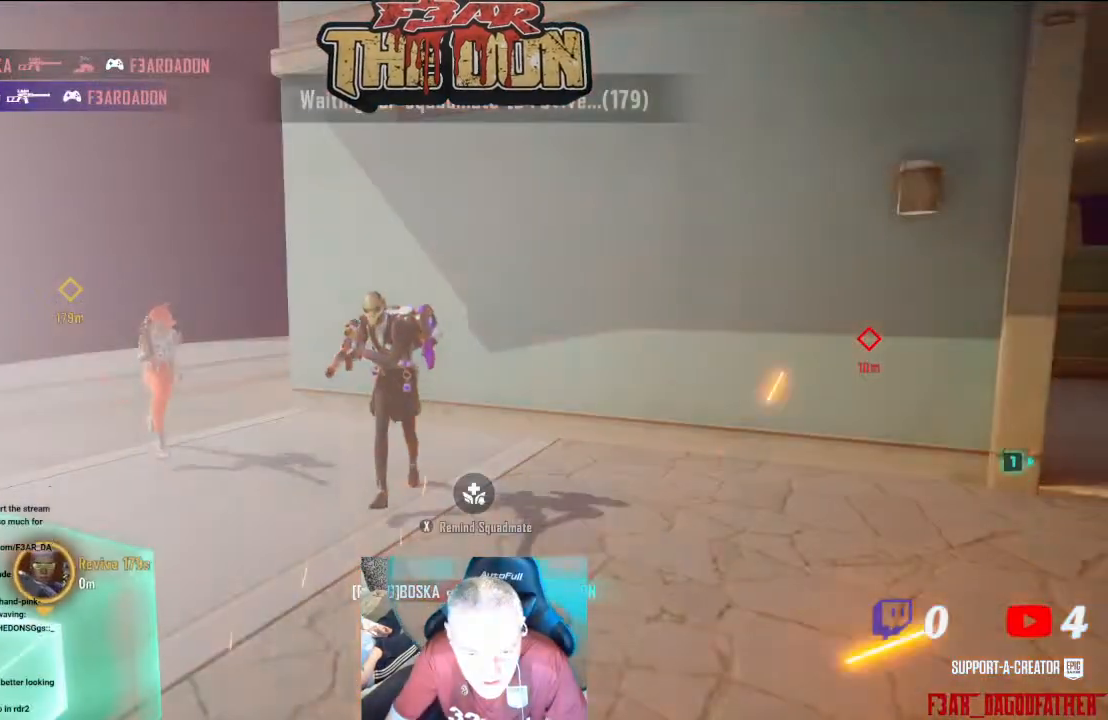
{"buttons": [], "left_stick": "center", "right_stick": "left", "events": [[67, "right_stick", "center"], [233, "right_stick", "left"], [433, "left_stick", "center"]]}
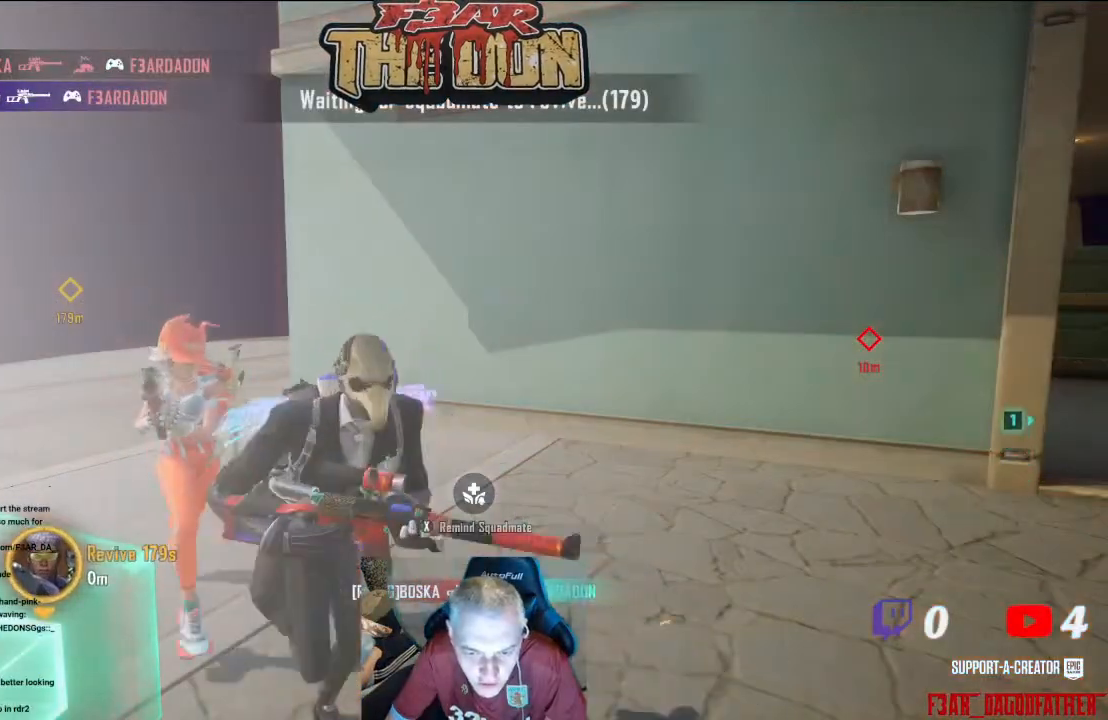
{"buttons": [], "left_stick": "center", "right_stick": "center", "events": [[400, "right_stick", "center"]]}